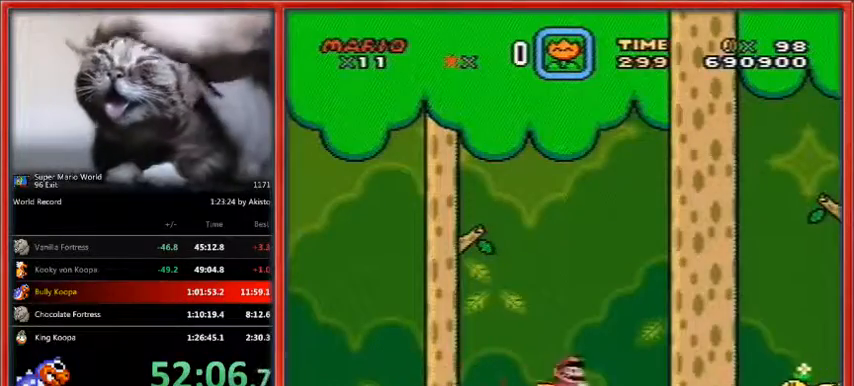
Gameplay with a controller (Nintendo layout); each line is a JSON object with the inputs held at the frame after it. "events" lists button and stick changes between this image and that frame as [ms after this image, input, new state], when the widget could be followed in between. Not read: L1 L3 R3.
{"buttons": ["B", "Y", "DPAD_UP", "DPAD_RIGHT"], "events": [[300, "DPAD_UP", "down"], [500, "B", "down"]]}
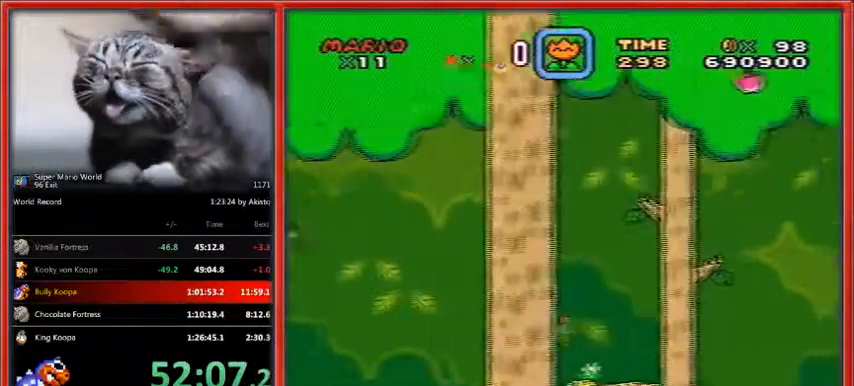
{"buttons": ["Y"], "events": [[167, "B", "up"], [433, "DPAD_RIGHT", "up"], [433, "DPAD_UP", "up"]]}
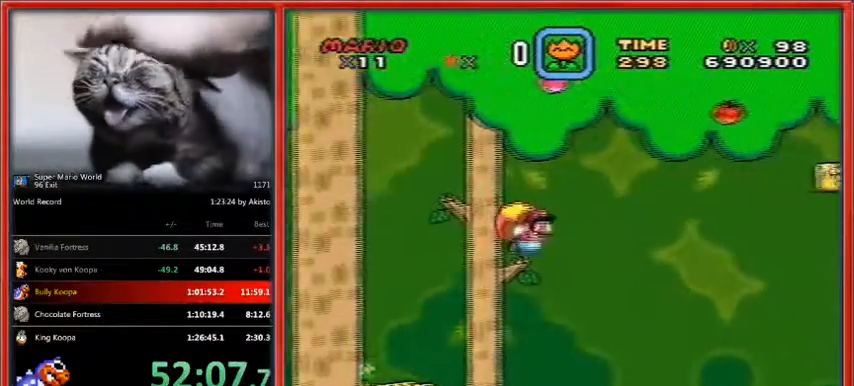
{"buttons": ["Y", "DPAD_LEFT"], "events": [[233, "DPAD_LEFT", "down"]]}
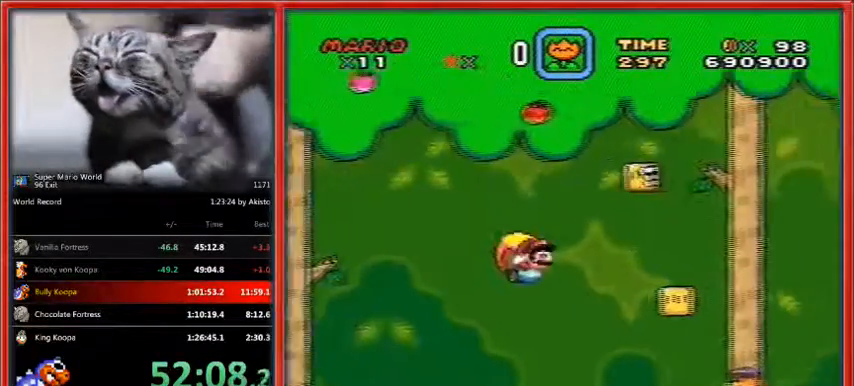
{"buttons": ["Y"], "events": [[33, "DPAD_LEFT", "up"]]}
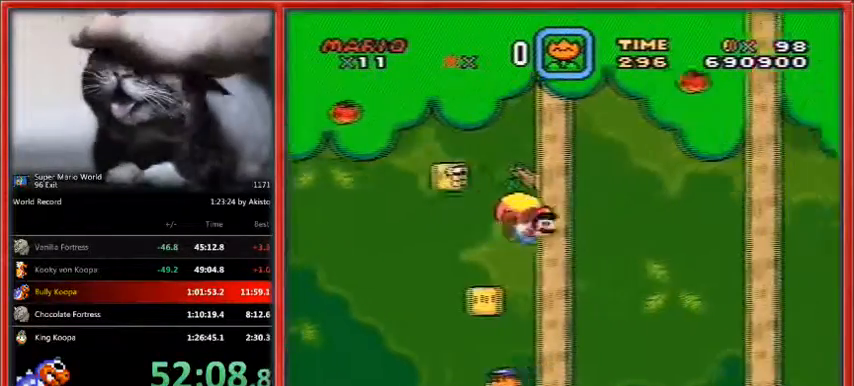
{"buttons": ["Y", "DPAD_LEFT"], "events": [[267, "DPAD_LEFT", "down"]]}
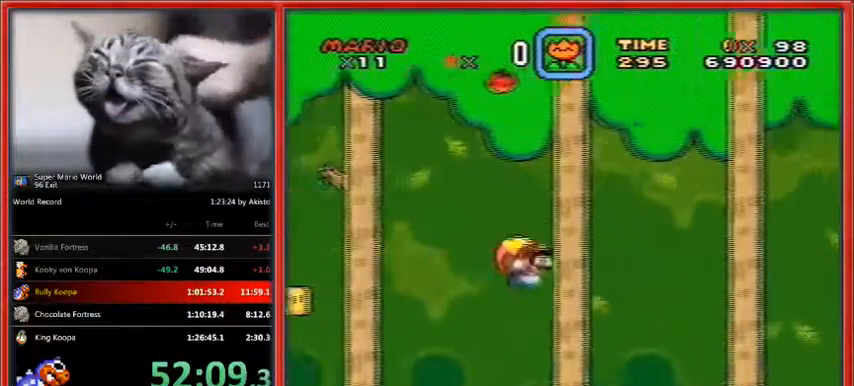
{"buttons": ["Y"], "events": [[67, "DPAD_LEFT", "up"]]}
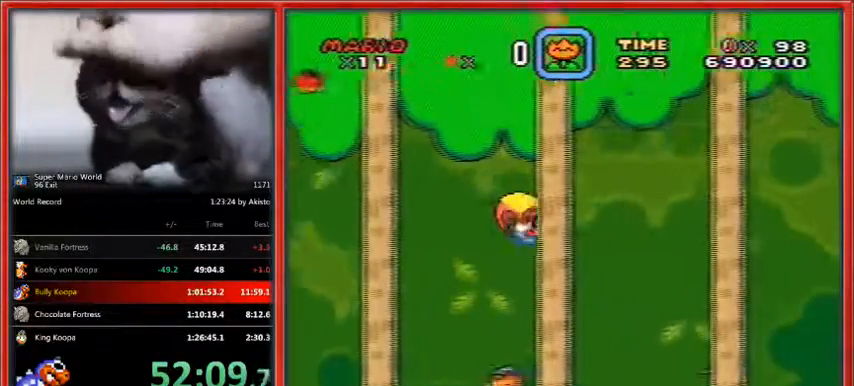
{"buttons": ["Y", "DPAD_LEFT"], "events": [[300, "DPAD_LEFT", "down"]]}
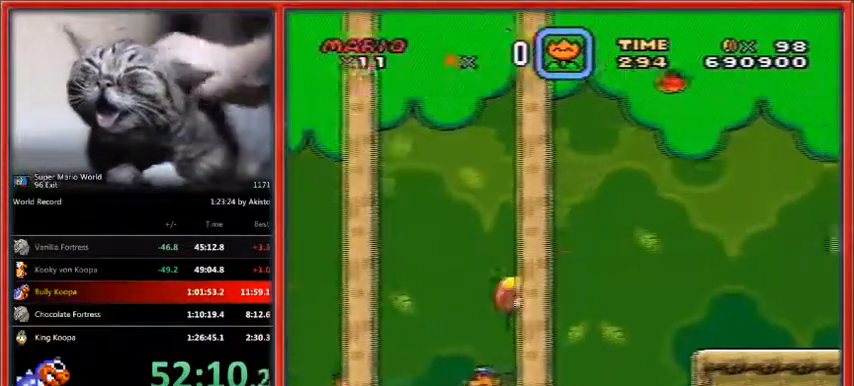
{"buttons": ["Y"], "events": [[333, "DPAD_LEFT", "up"]]}
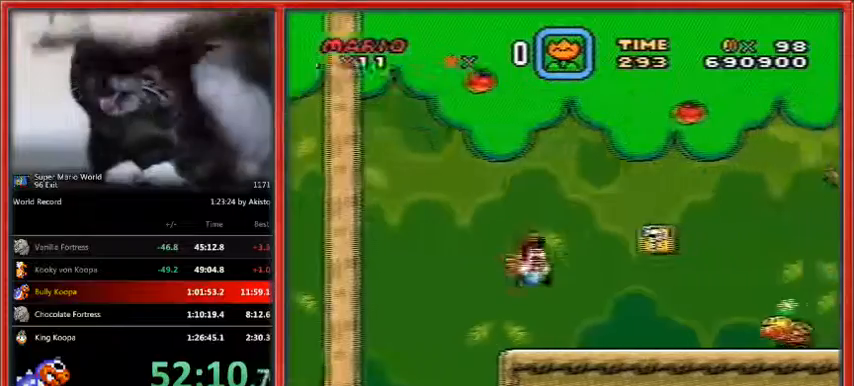
{"buttons": ["Y", "DPAD_LEFT"], "events": [[200, "B", "down"], [300, "B", "up"], [367, "DPAD_LEFT", "down"]]}
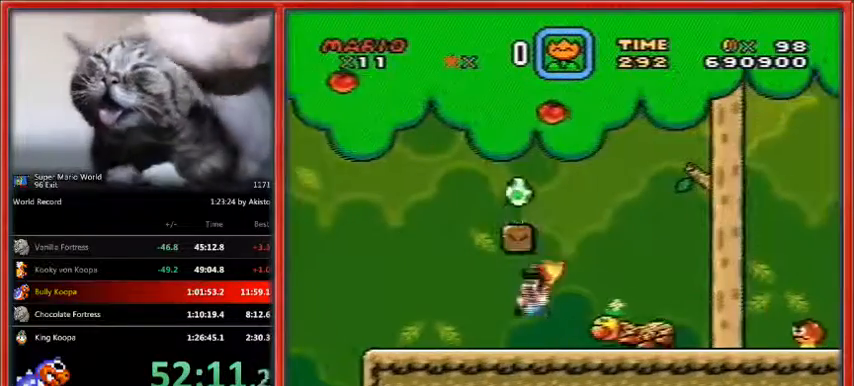
{"buttons": ["B", "Y", "DPAD_RIGHT"], "events": [[267, "B", "down"], [333, "DPAD_RIGHT", "down"], [400, "DPAD_LEFT", "up"]]}
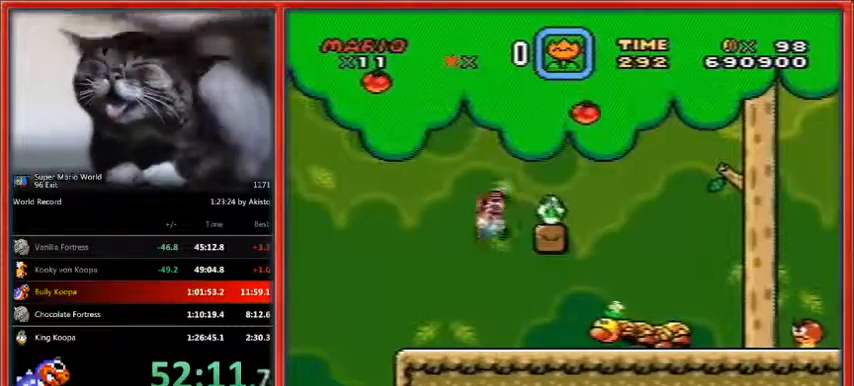
{"buttons": ["Y", "DPAD_RIGHT"], "events": [[333, "B", "up"]]}
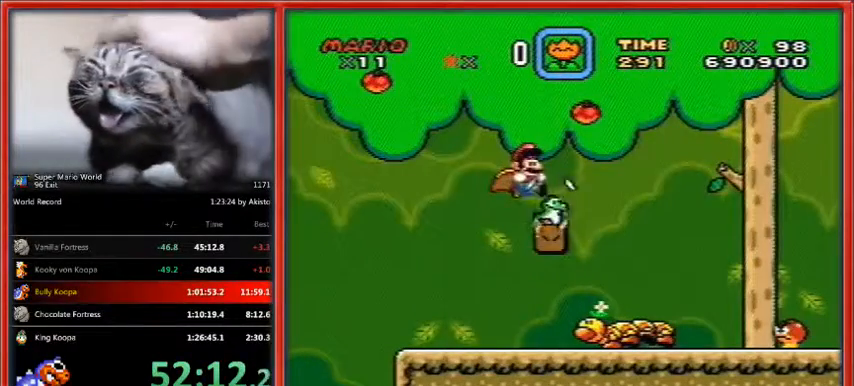
{"buttons": ["Y", "DPAD_RIGHT"], "events": []}
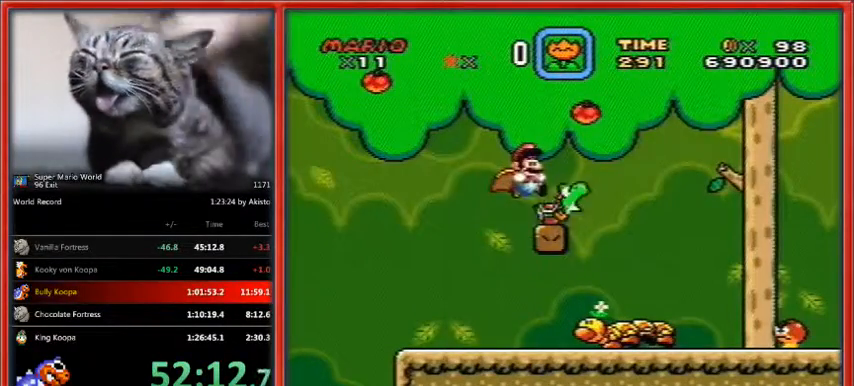
{"buttons": ["Y", "DPAD_RIGHT"], "events": []}
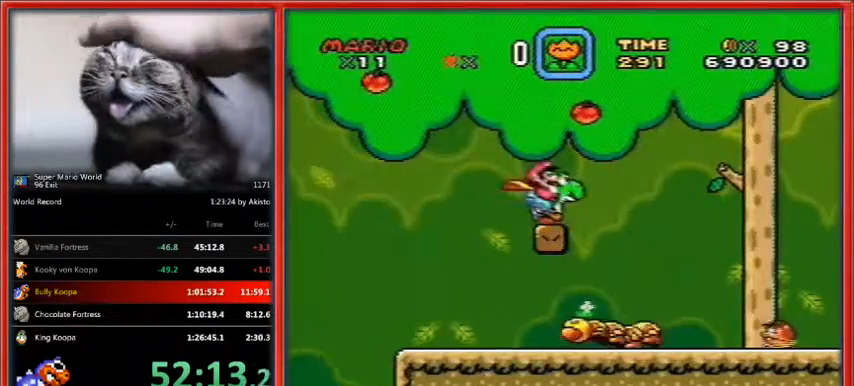
{"buttons": ["Y", "DPAD_RIGHT"], "events": [[133, "B", "down"], [300, "B", "up"]]}
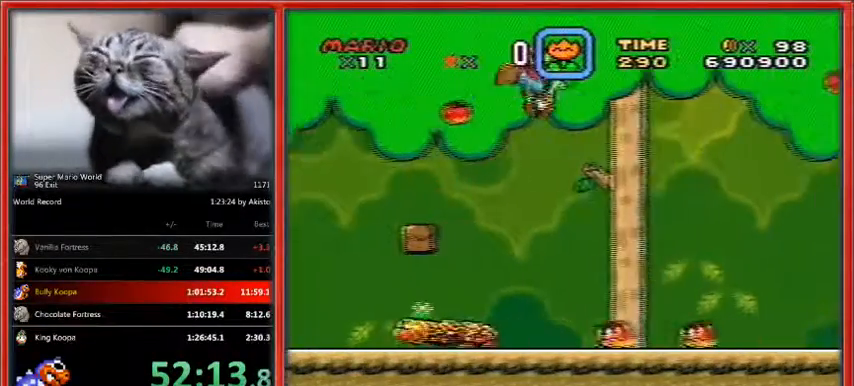
{"buttons": ["Y", "DPAD_RIGHT"], "events": []}
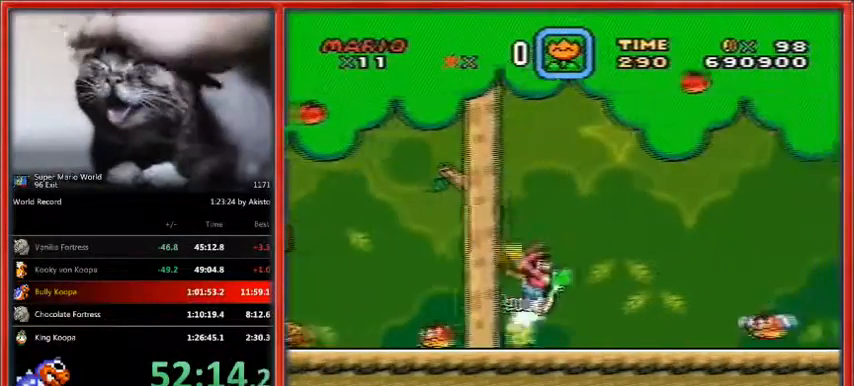
{"buttons": ["Y", "DPAD_RIGHT"], "events": [[167, "X", "down"], [333, "X", "up"]]}
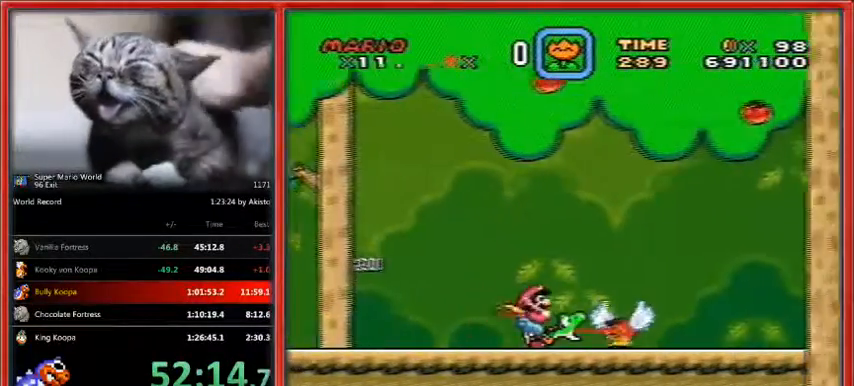
{"buttons": ["Y", "DPAD_RIGHT"], "events": []}
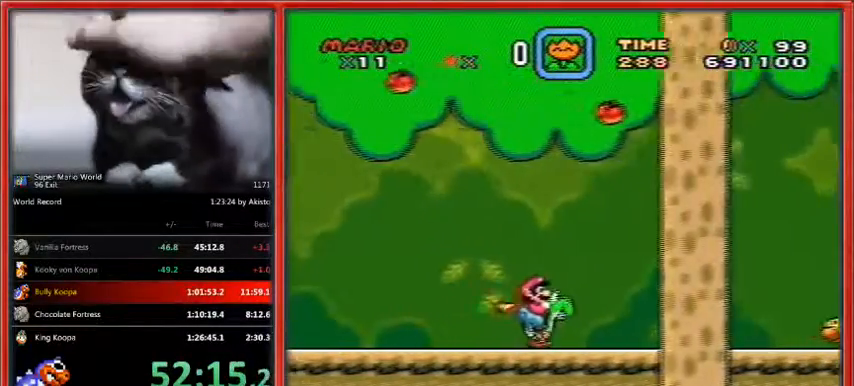
{"buttons": ["B", "Y", "DPAD_RIGHT"], "events": [[467, "B", "down"]]}
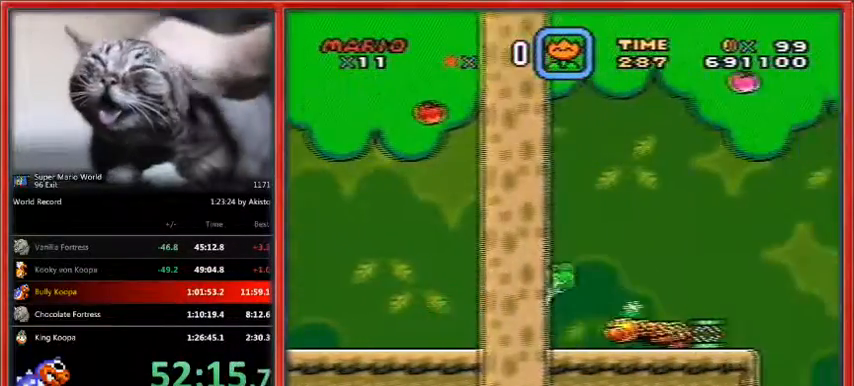
{"buttons": ["B", "Y", "DPAD_RIGHT"], "events": [[100, "B", "up"], [433, "B", "down"]]}
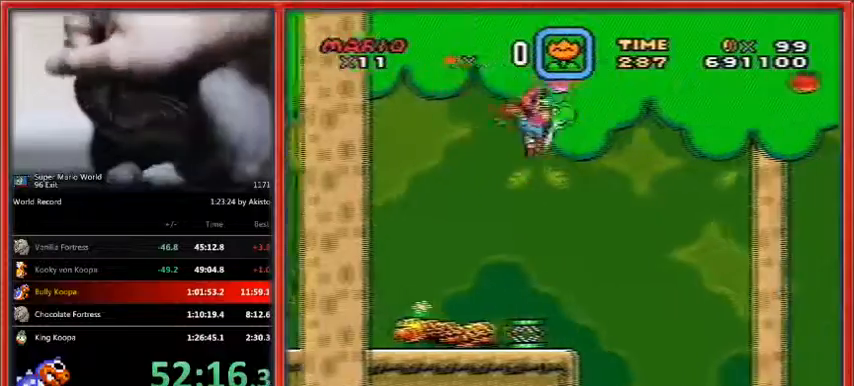
{"buttons": ["B", "Y", "DPAD_RIGHT"], "events": [[300, "DPAD_DOWN", "down"], [300, "DPAD_LEFT", "down"], [333, "DPAD_DOWN", "up"], [333, "DPAD_LEFT", "up"]]}
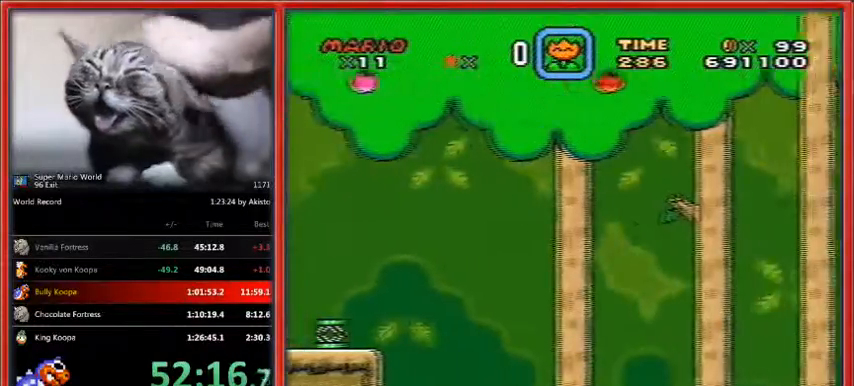
{"buttons": ["B", "Y", "DPAD_RIGHT"], "events": []}
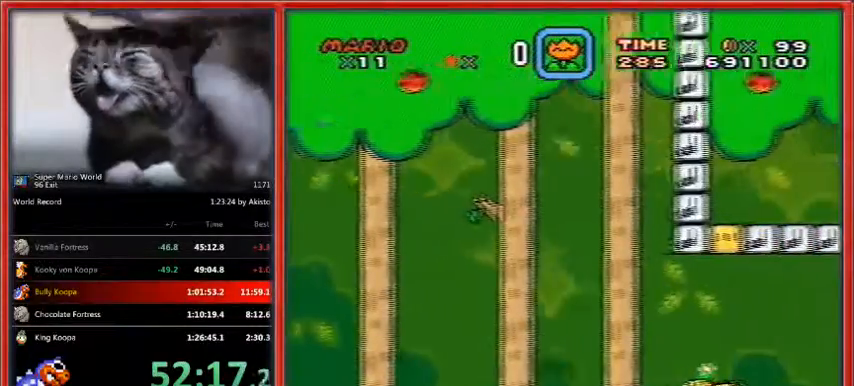
{"buttons": ["B", "Y", "DPAD_RIGHT"], "events": []}
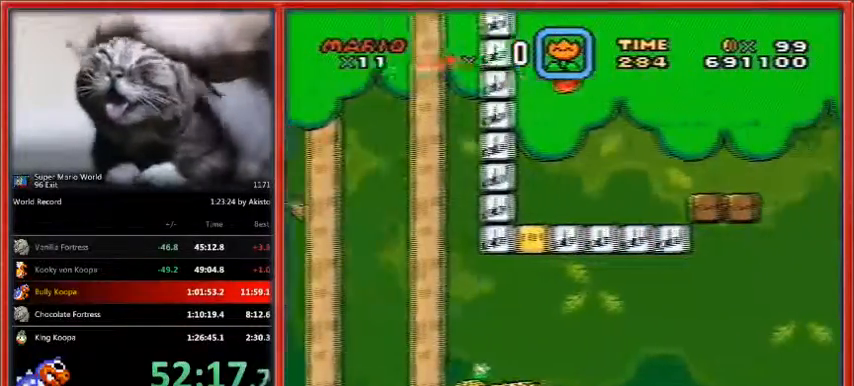
{"buttons": ["B", "Y", "DPAD_RIGHT"], "events": []}
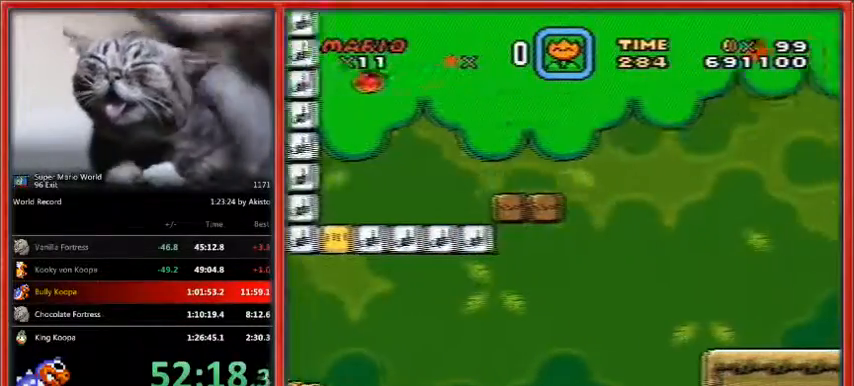
{"buttons": ["B", "Y", "DPAD_RIGHT"], "events": []}
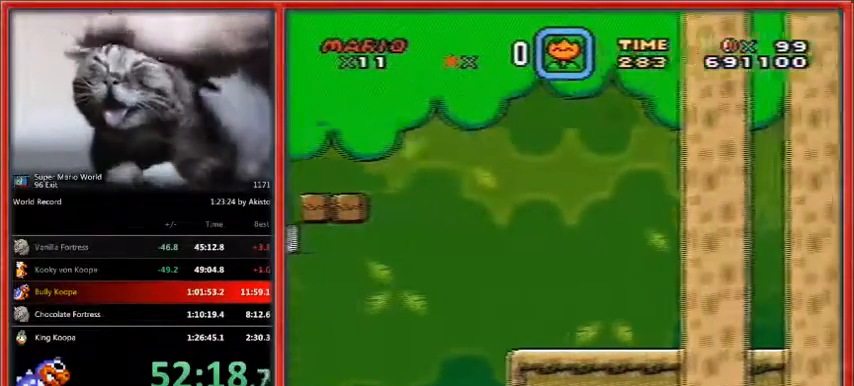
{"buttons": ["B", "Y", "DPAD_RIGHT"], "events": []}
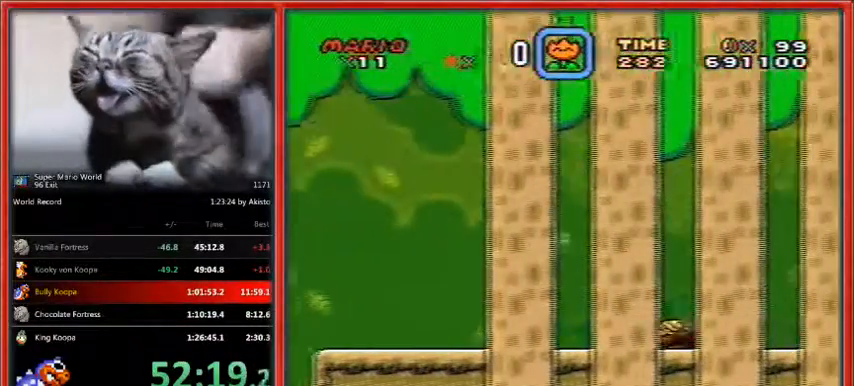
{"buttons": ["B", "Y", "DPAD_RIGHT"], "events": []}